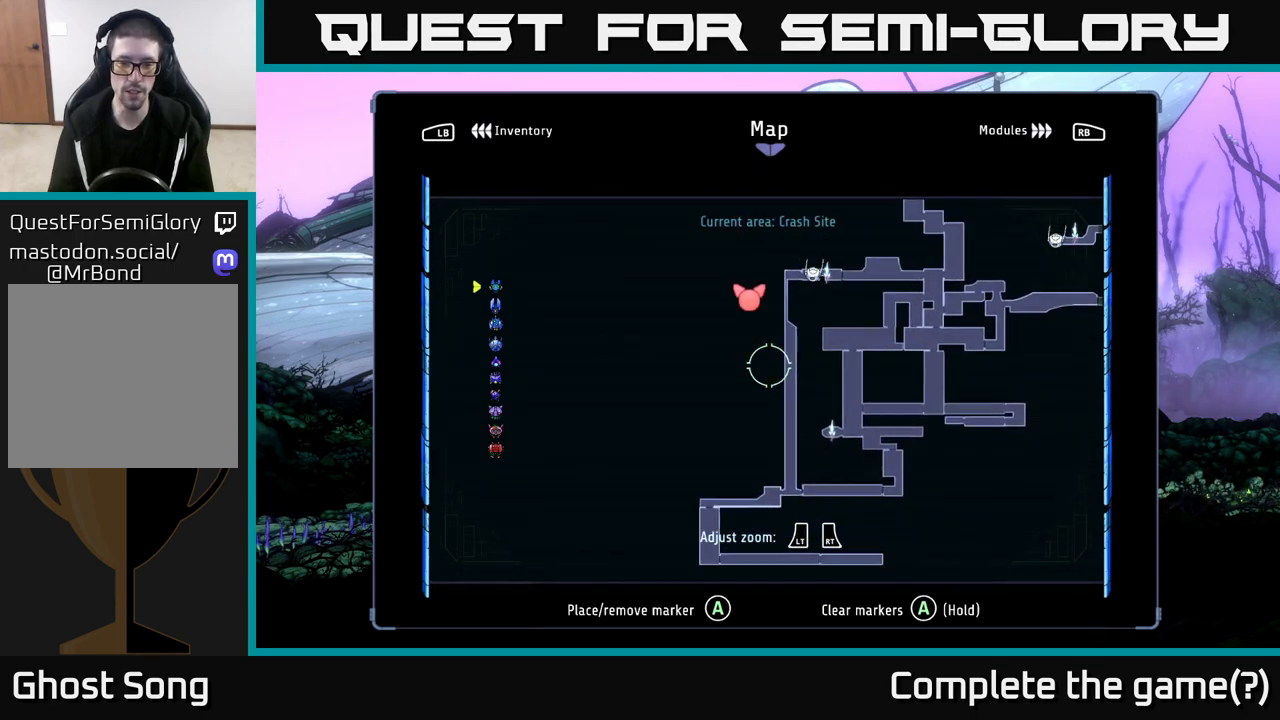
Gameplay with a controller (Xbox layout); each line is a JSON object with the inputs held at the frame after it. "events" lists button and stick changes between this image and that frame as [ms after this image, input, new state], when the widget could be followed in between.
{"buttons": [], "left_stick": "center", "right_stick": "center", "events": [[117, "left_stick", "right"], [200, "left_stick", "down"], [450, "left_stick", "center"]]}
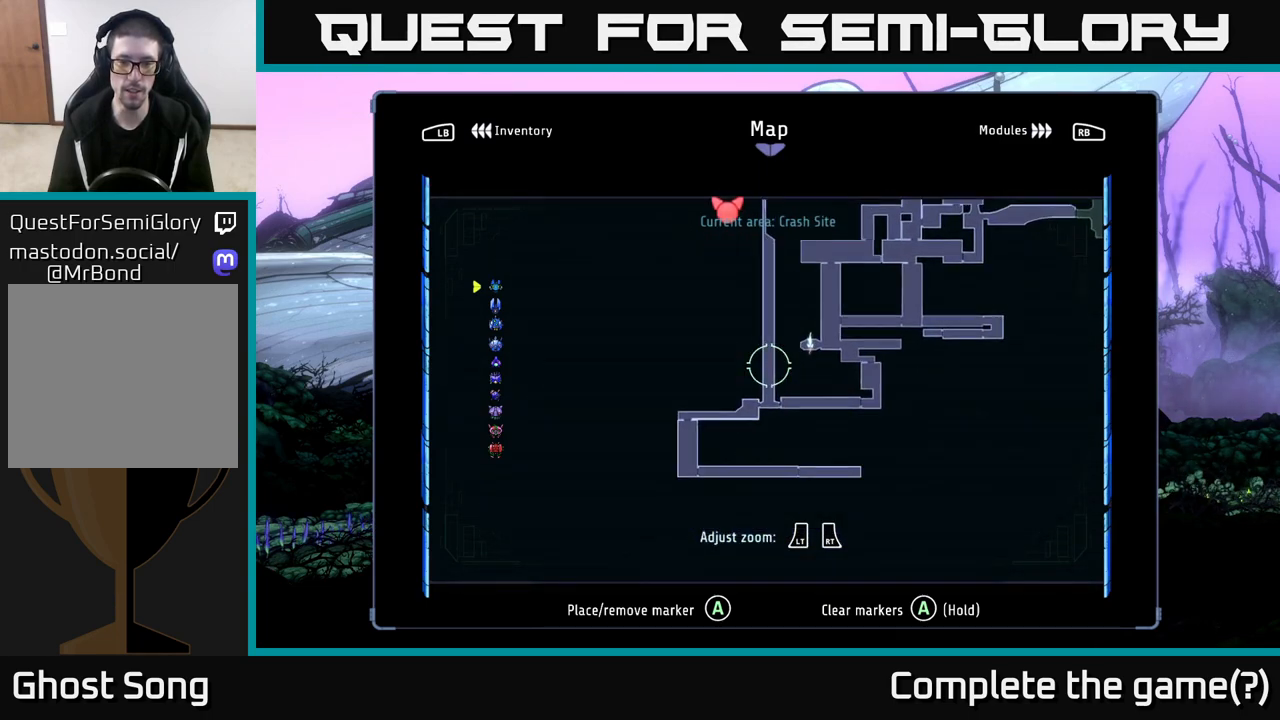
{"buttons": [], "left_stick": "down-left", "right_stick": "center", "events": [[383, "left_stick", "left"], [500, "left_stick", "down-left"]]}
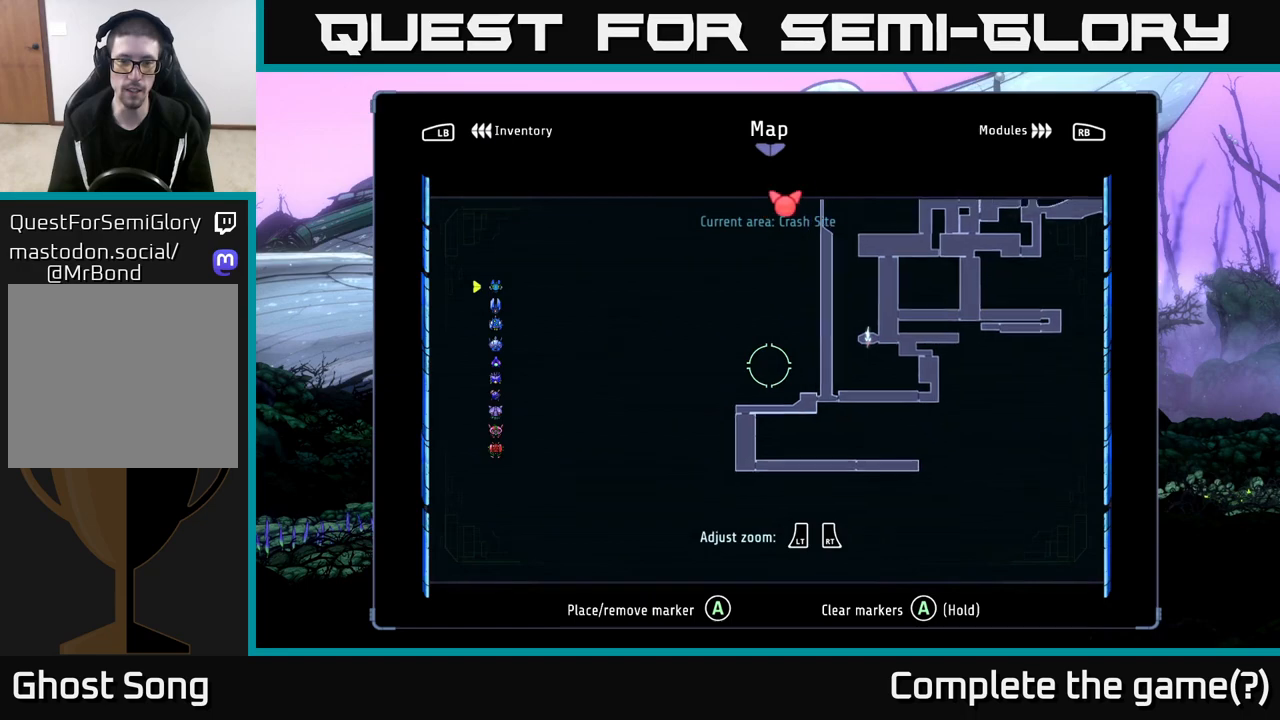
{"buttons": [], "left_stick": "center", "right_stick": "center", "events": [[117, "left_stick", "down"], [333, "left_stick", "up-left"], [483, "left_stick", "center"]]}
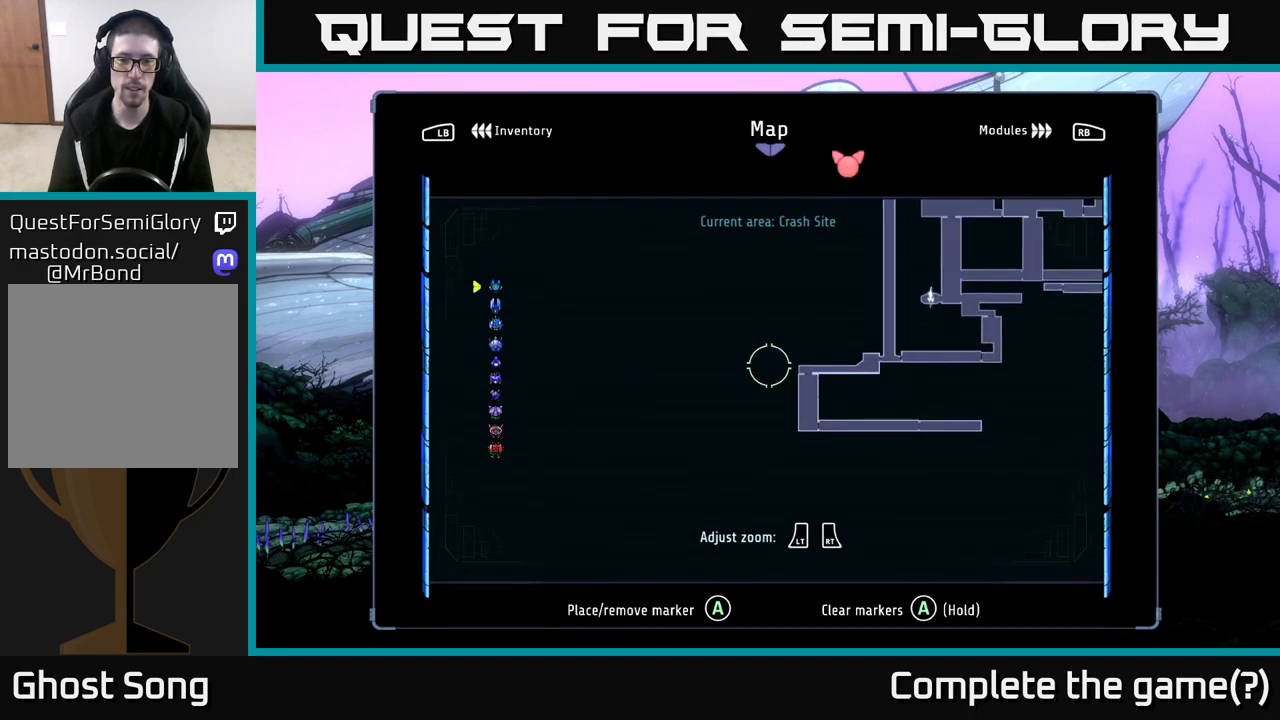
{"buttons": [], "left_stick": "right", "right_stick": "center", "events": [[133, "left_stick", "down-right"], [383, "left_stick", "right"]]}
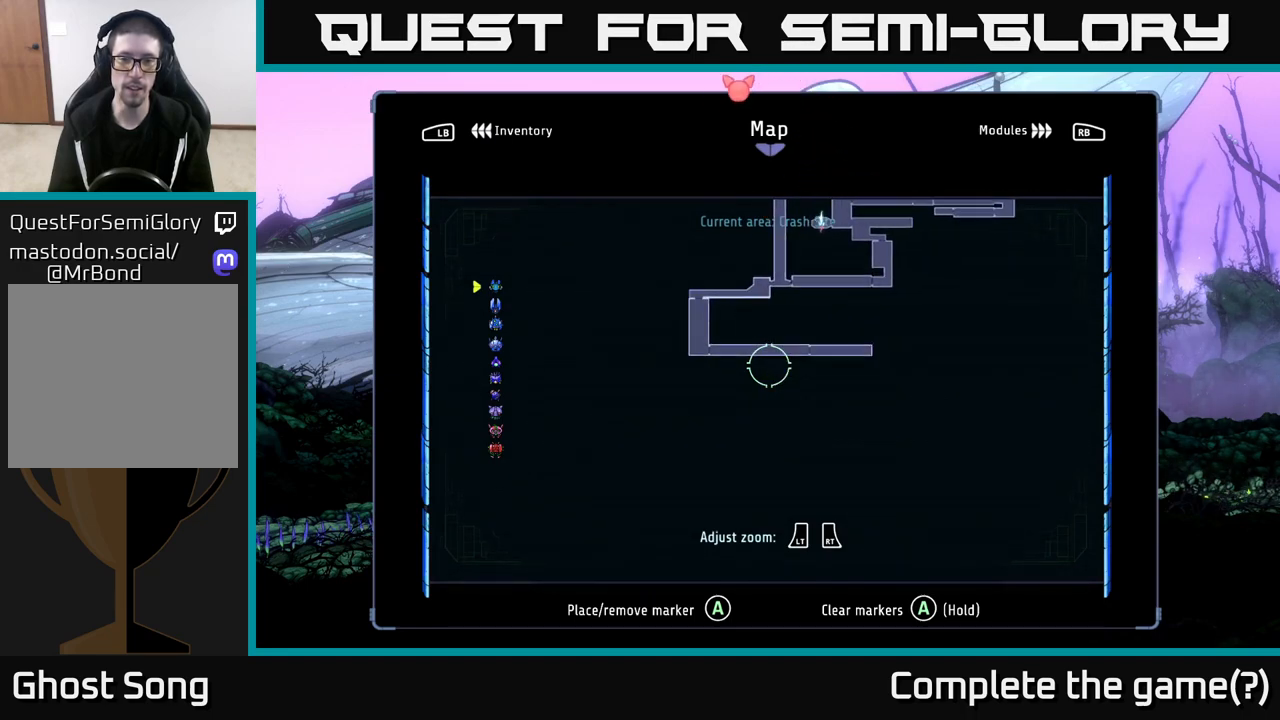
{"buttons": [], "left_stick": "up-right", "right_stick": "center", "events": [[267, "left_stick", "center"], [467, "left_stick", "up-right"]]}
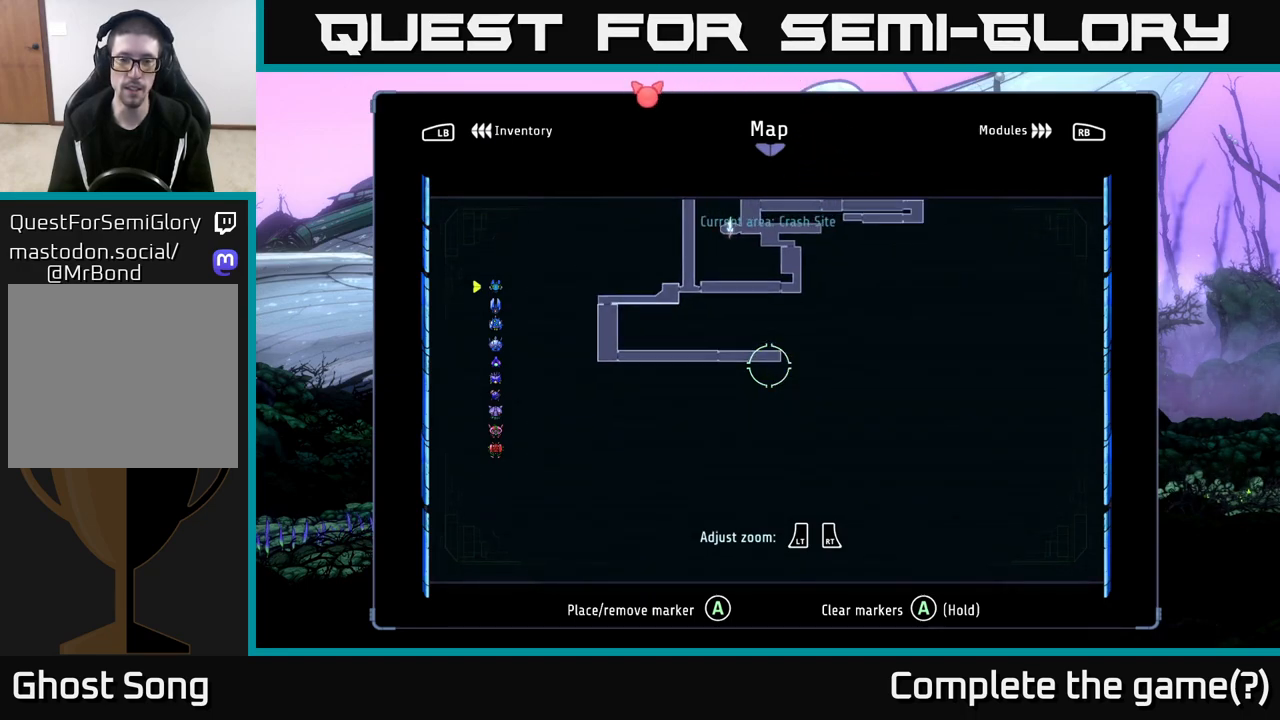
{"buttons": [], "left_stick": "left", "right_stick": "center", "events": [[117, "left_stick", "center"], [467, "left_stick", "left"]]}
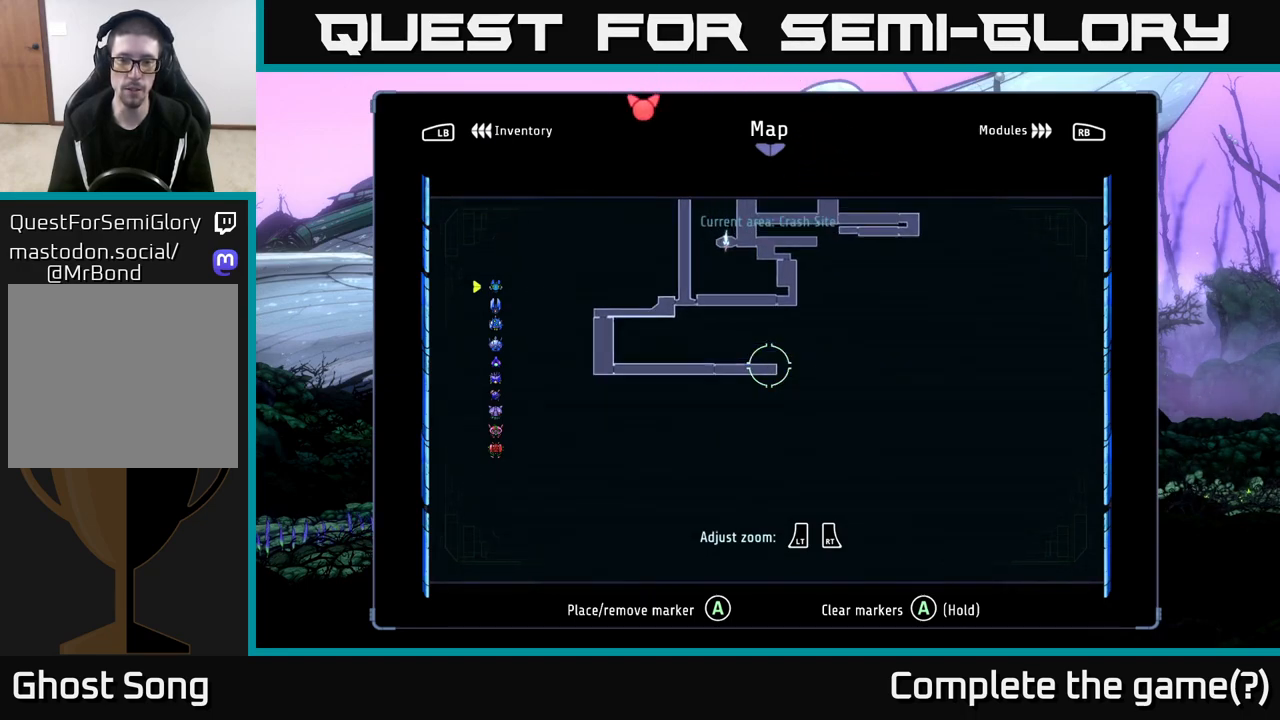
{"buttons": [], "left_stick": "center", "right_stick": "center", "events": [[67, "left_stick", "center"]]}
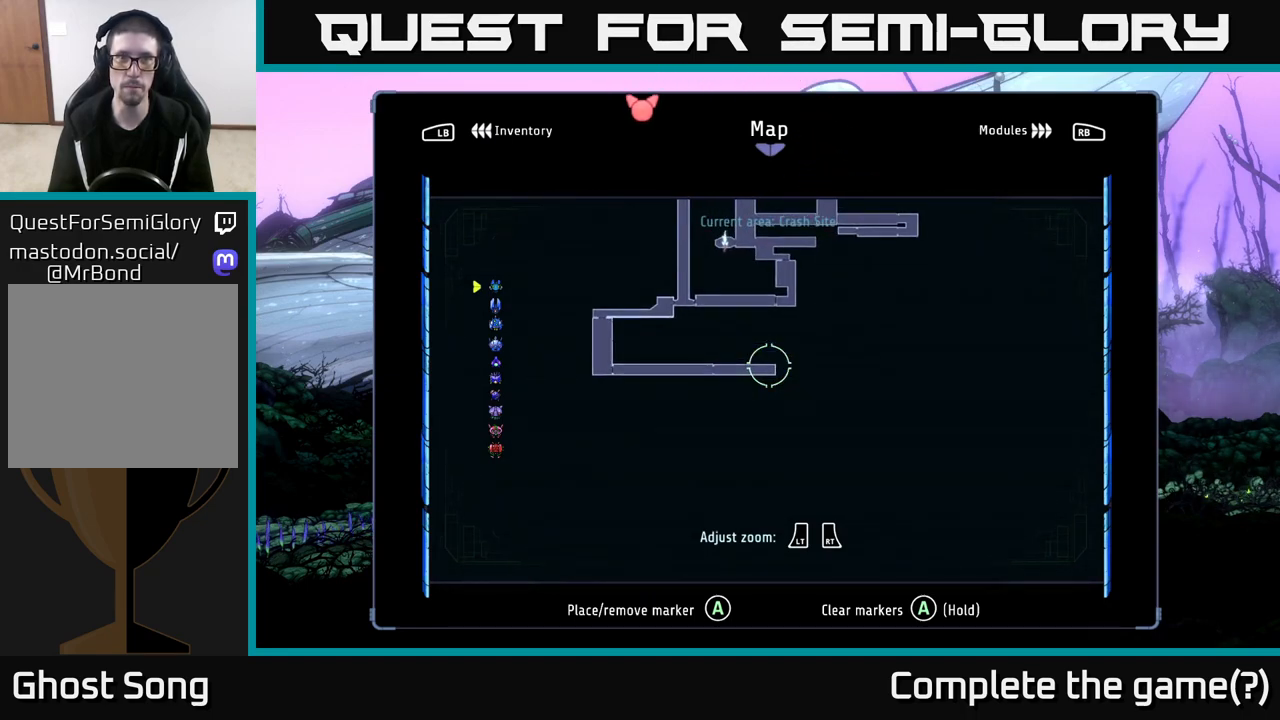
{"buttons": [], "left_stick": "center", "right_stick": "center", "events": []}
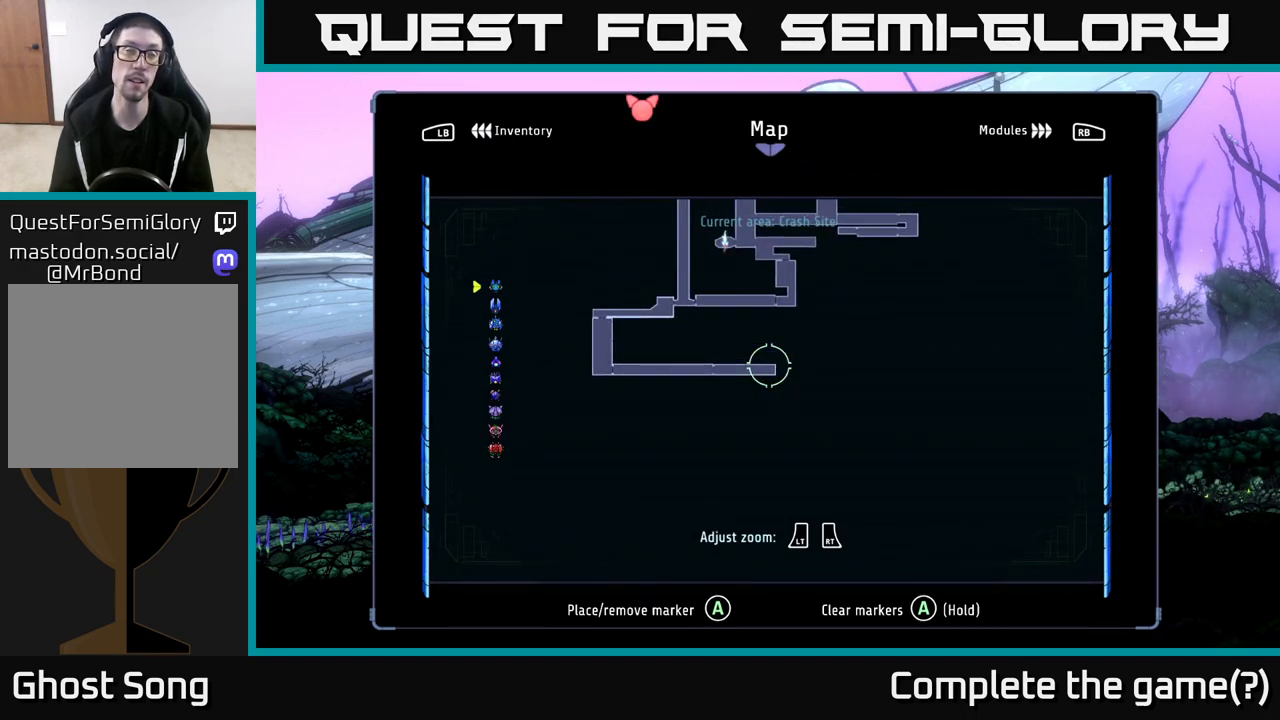
{"buttons": [], "left_stick": "center", "right_stick": "center", "events": []}
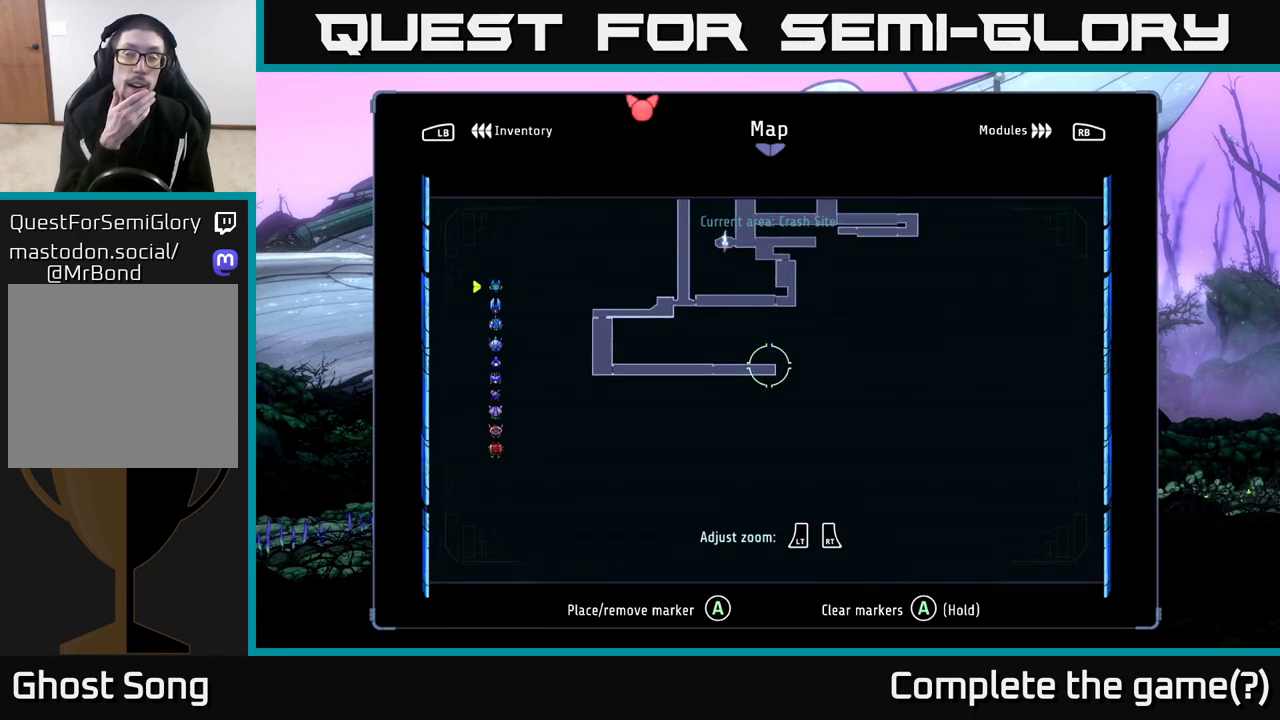
{"buttons": [], "left_stick": "center", "right_stick": "center", "events": []}
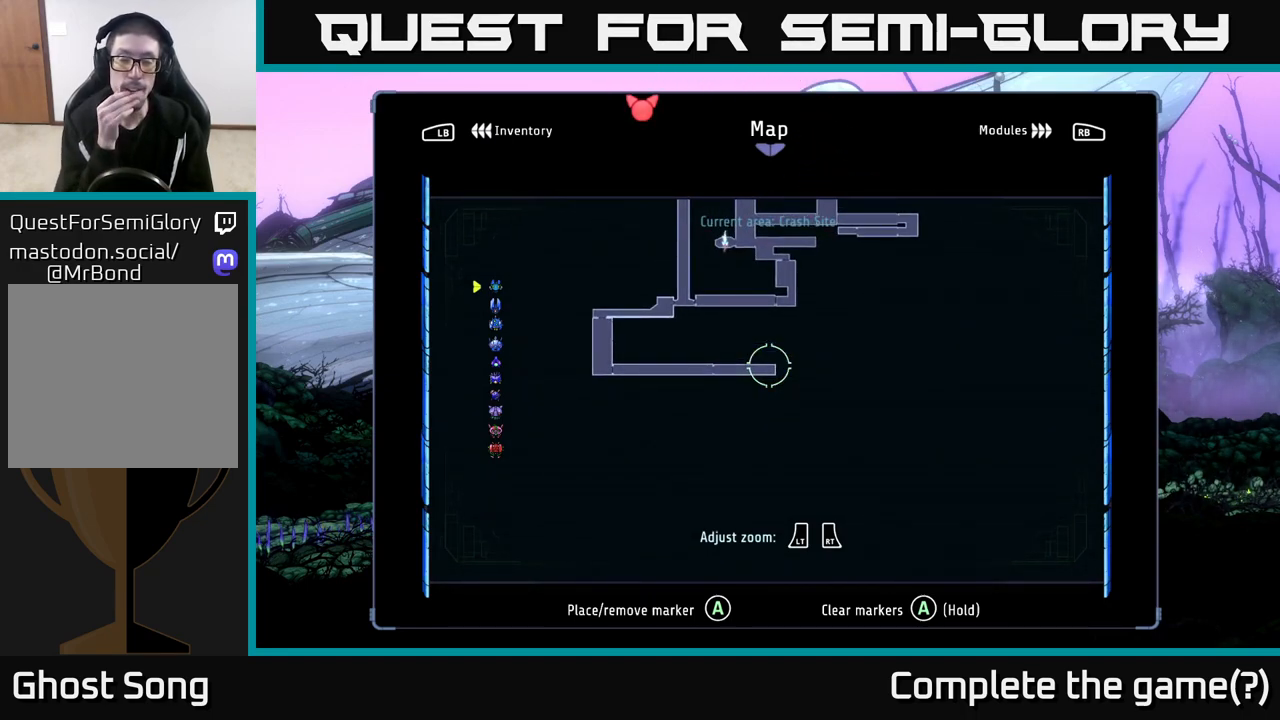
{"buttons": [], "left_stick": "center", "right_stick": "center", "events": []}
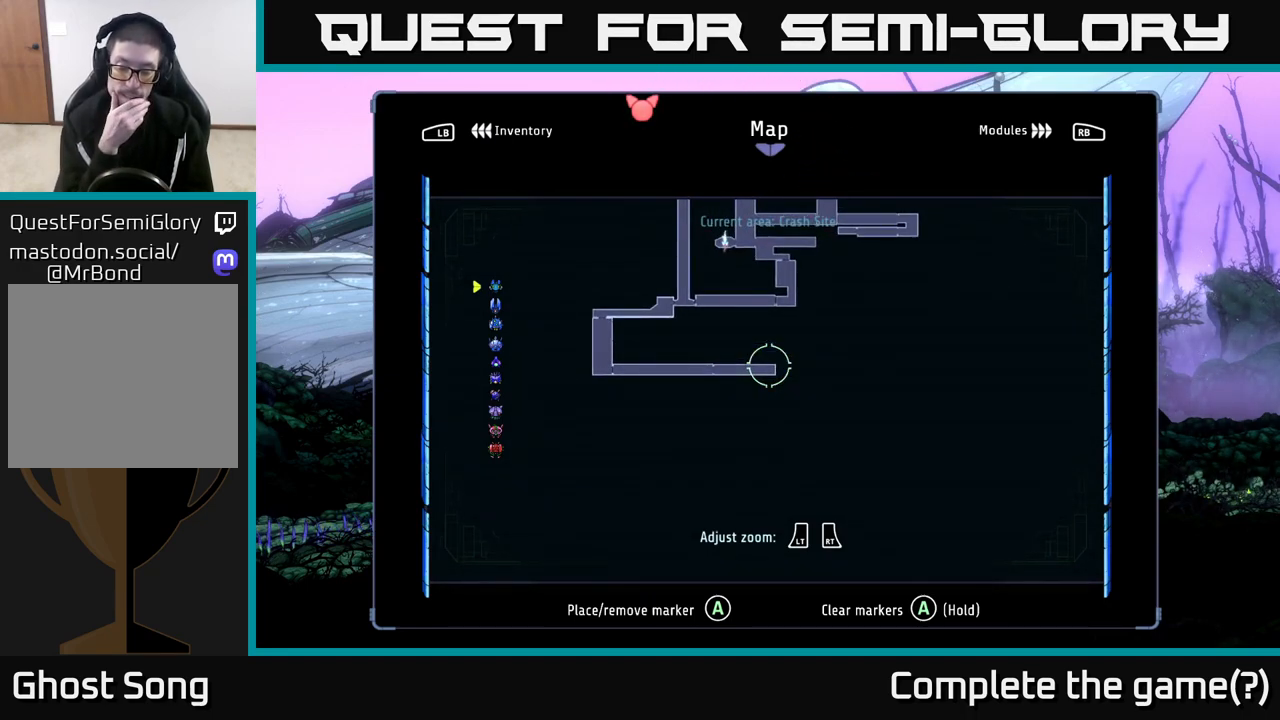
{"buttons": [], "left_stick": "center", "right_stick": "center", "events": []}
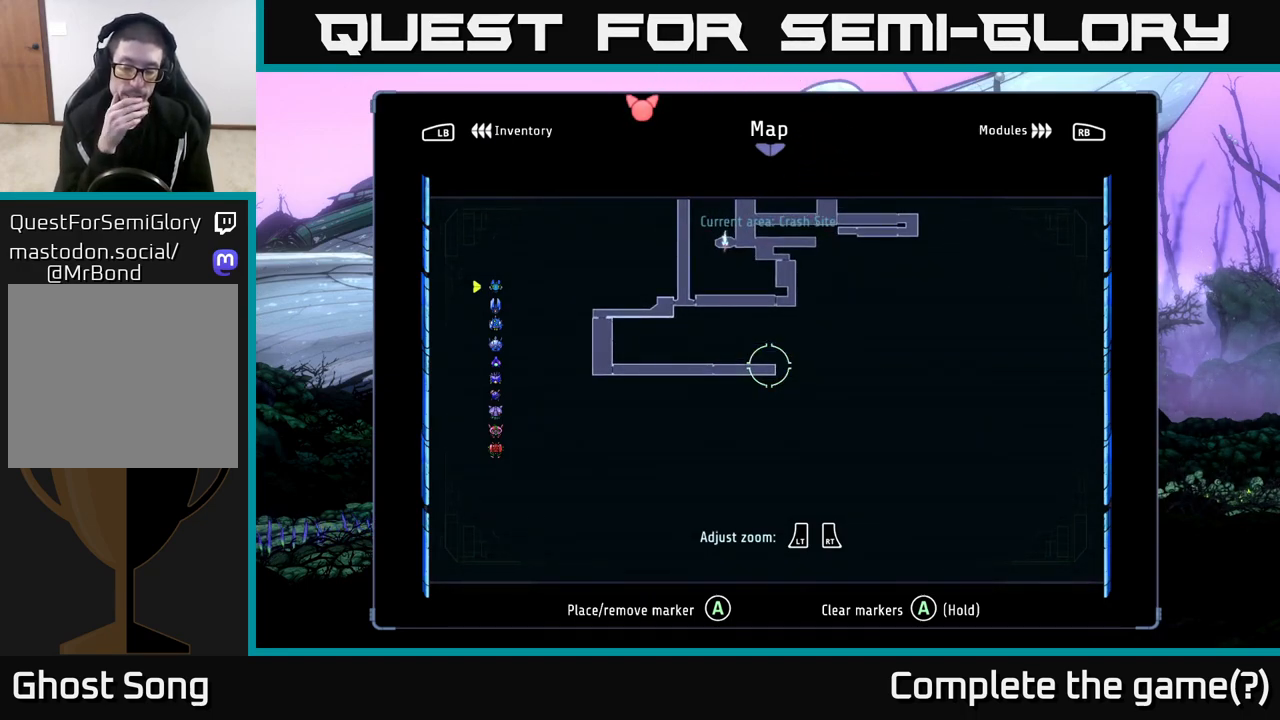
{"buttons": [], "left_stick": "center", "right_stick": "center", "events": []}
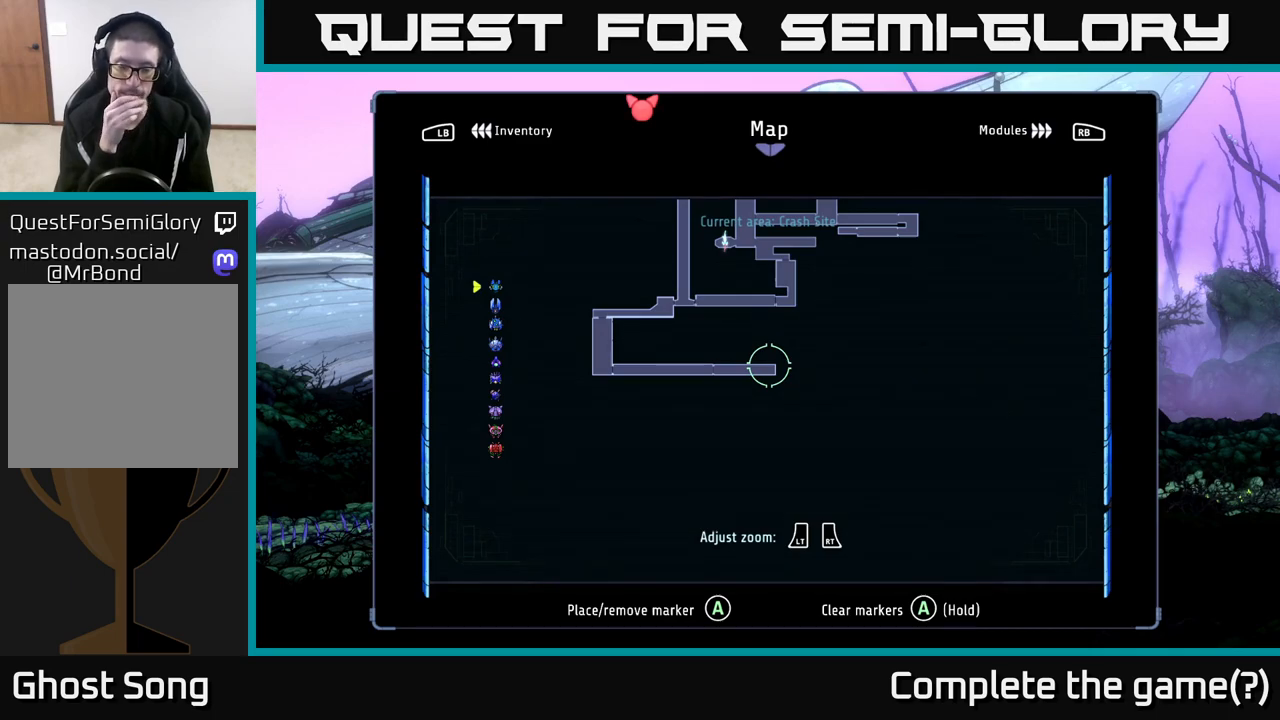
{"buttons": [], "left_stick": "up", "right_stick": "center", "events": [[483, "left_stick", "up"]]}
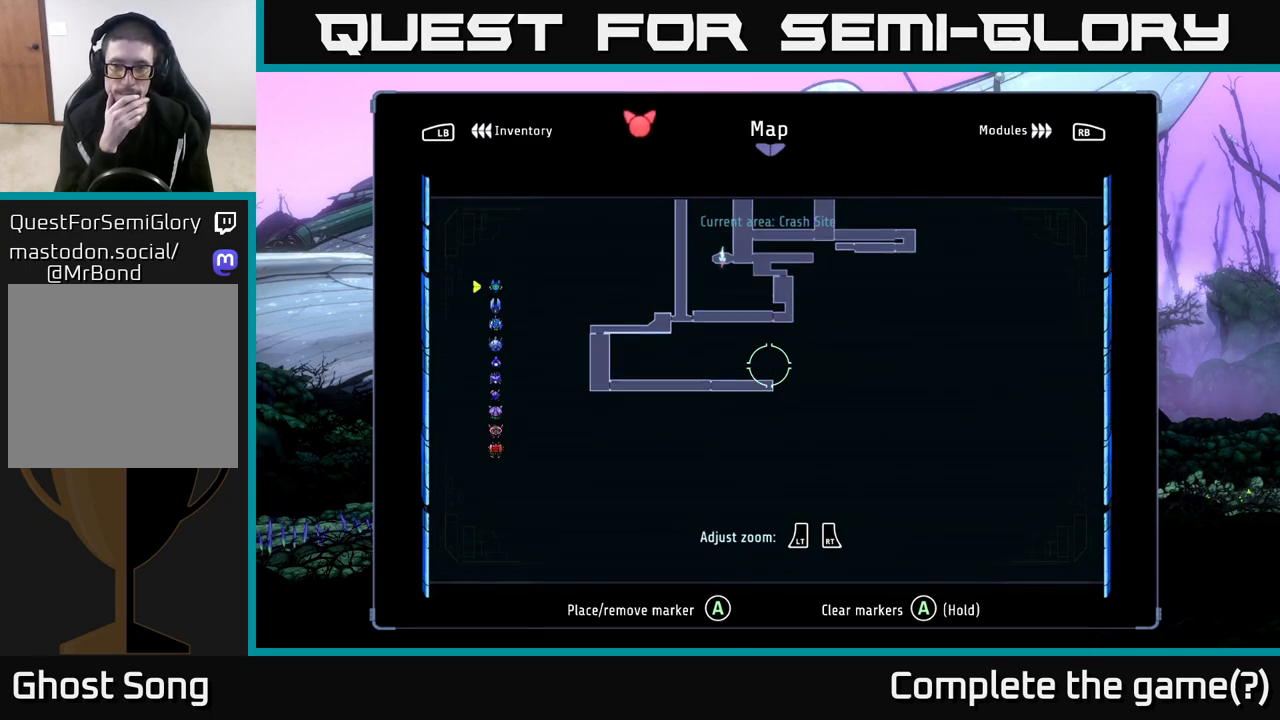
{"buttons": [], "left_stick": "center", "right_stick": "center", "events": [[150, "left_stick", "up-right"], [400, "left_stick", "center"]]}
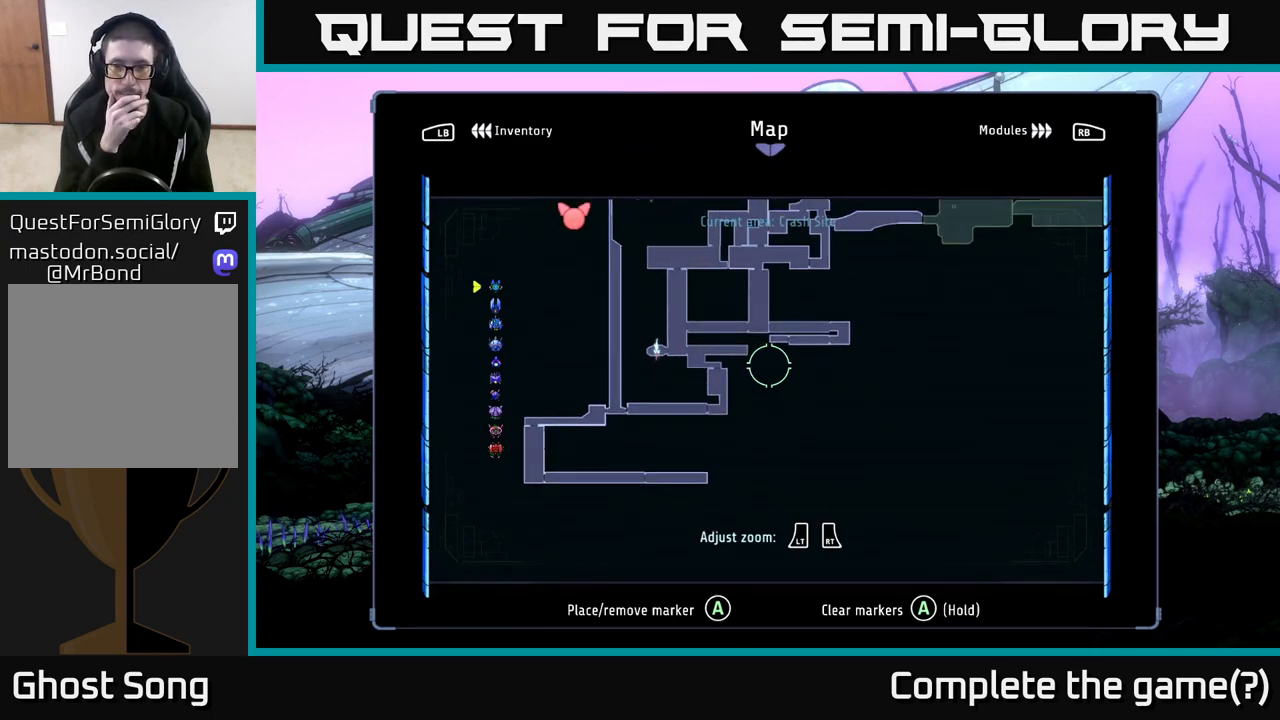
{"buttons": [], "left_stick": "center", "right_stick": "center", "events": [[217, "left_stick", "up"], [383, "left_stick", "center"]]}
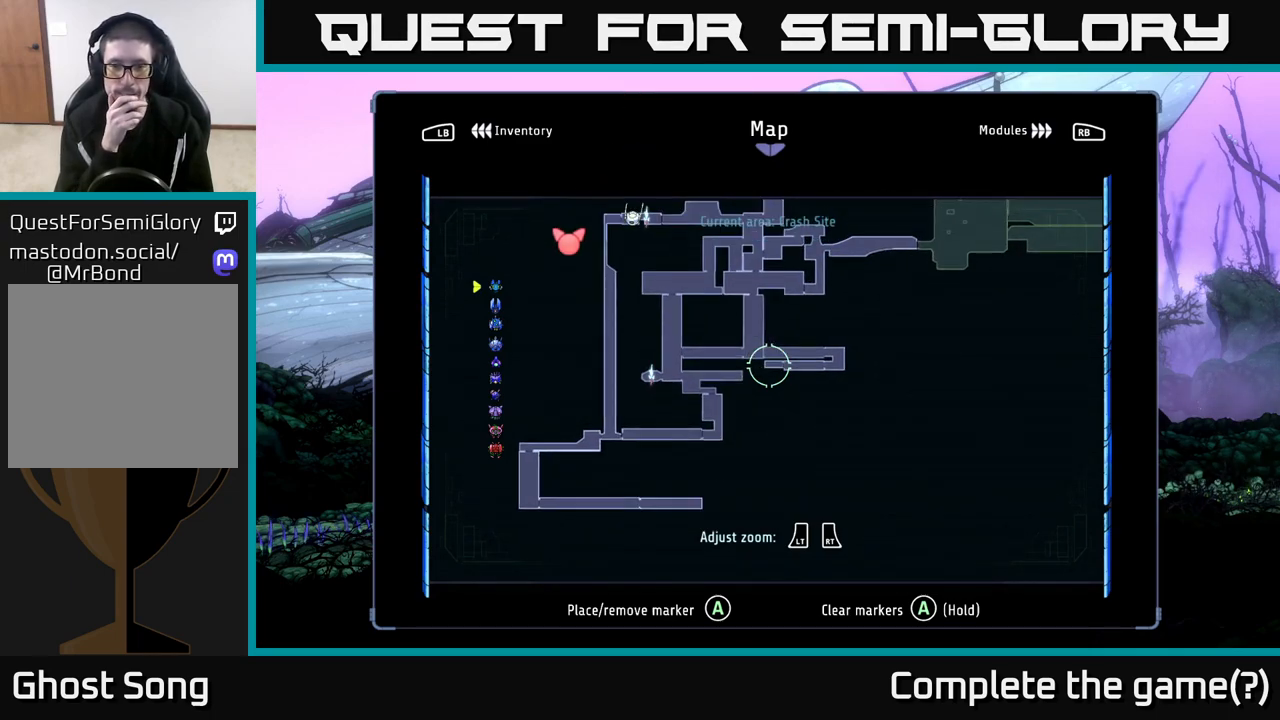
{"buttons": [], "left_stick": "center", "right_stick": "center", "events": []}
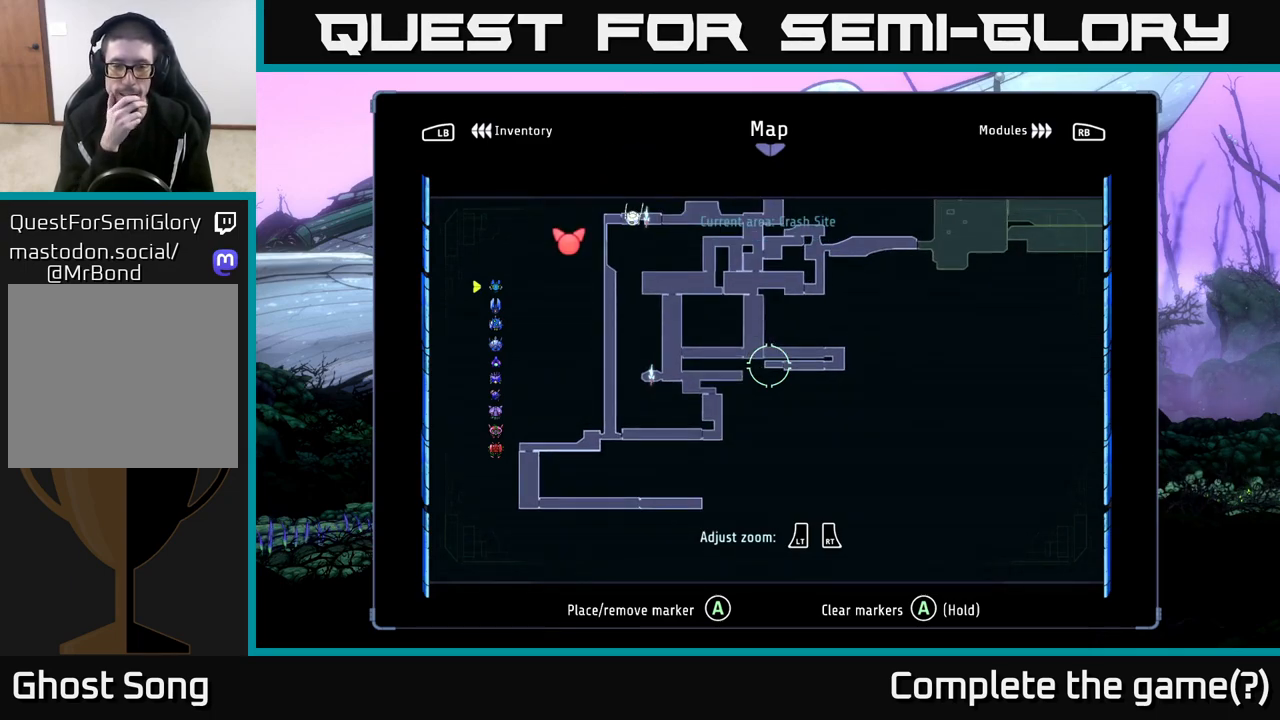
{"buttons": [], "left_stick": "center", "right_stick": "center", "events": []}
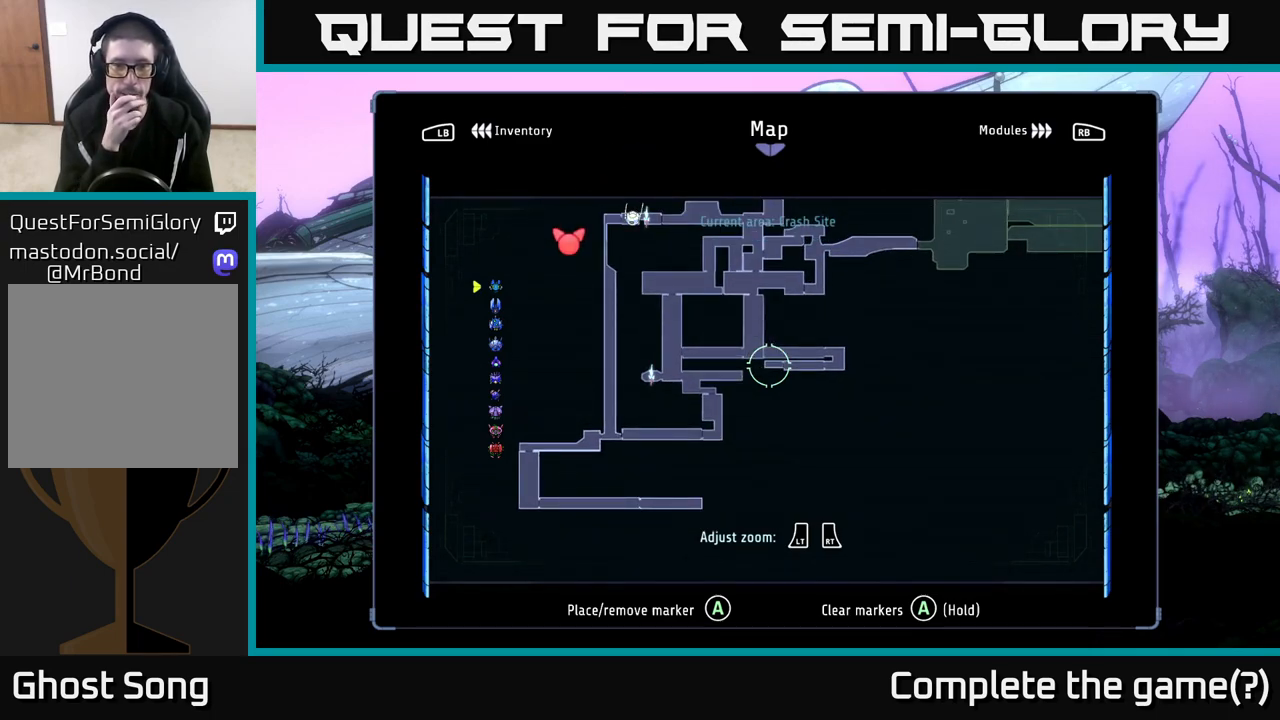
{"buttons": [], "left_stick": "center", "right_stick": "center", "events": []}
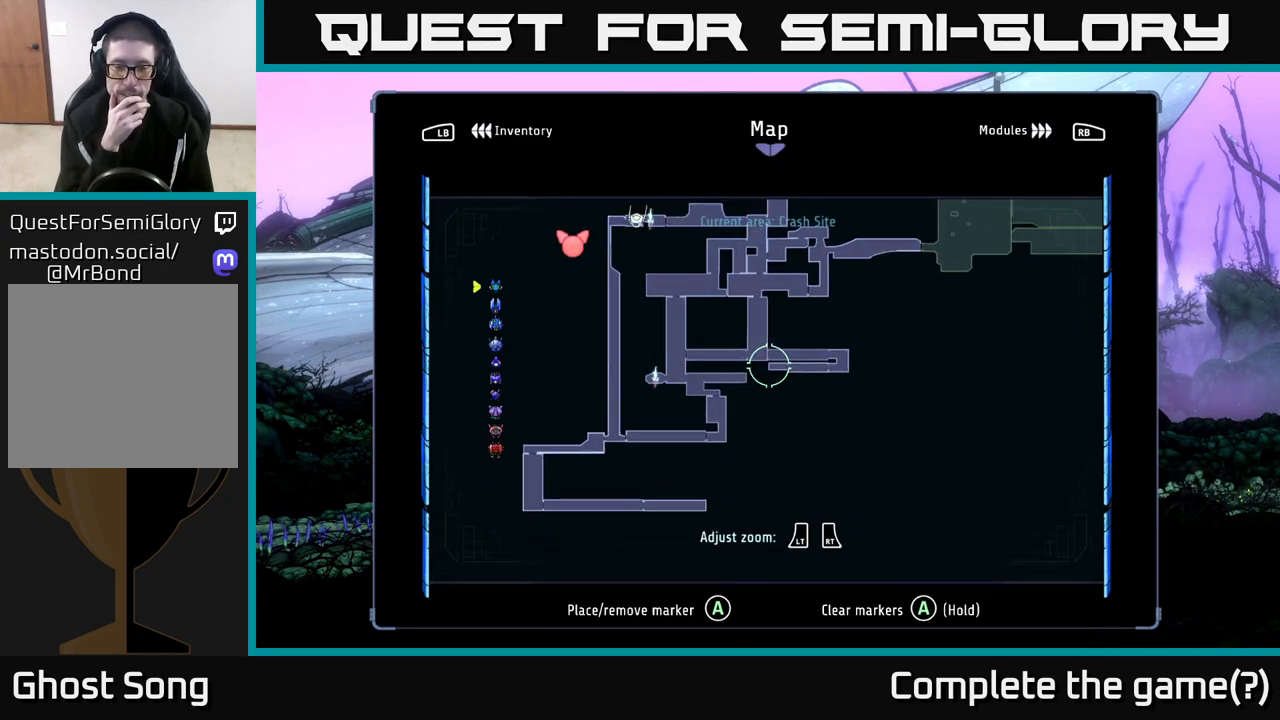
{"buttons": [], "left_stick": "center", "right_stick": "center", "events": [[33, "left_stick", "up-left"], [200, "left_stick", "center"]]}
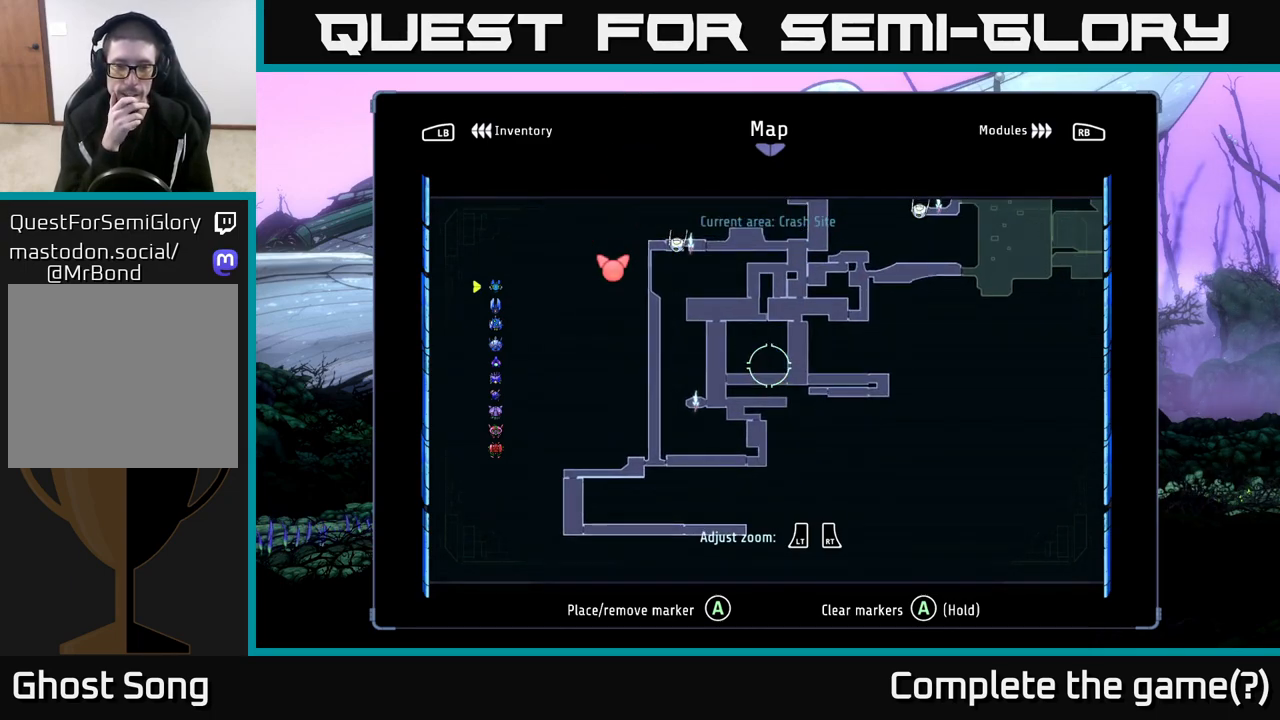
{"buttons": [], "left_stick": "center", "right_stick": "center", "events": []}
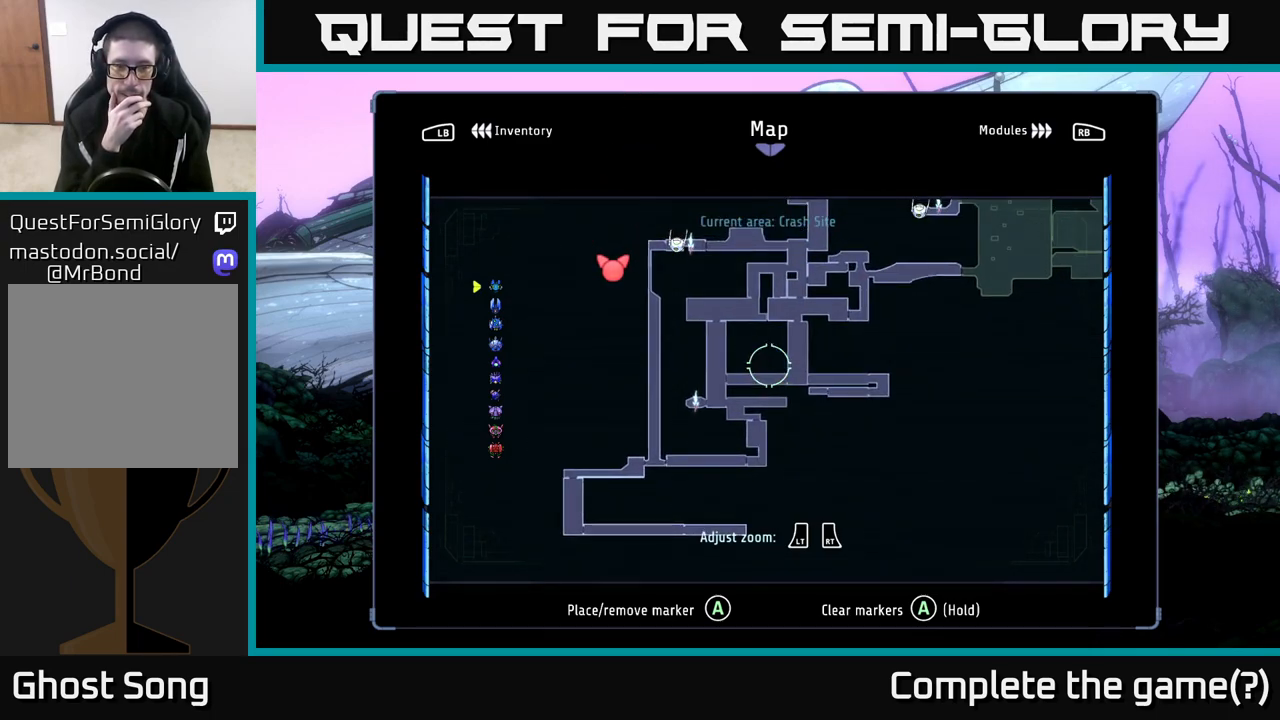
{"buttons": [], "left_stick": "center", "right_stick": "center", "events": []}
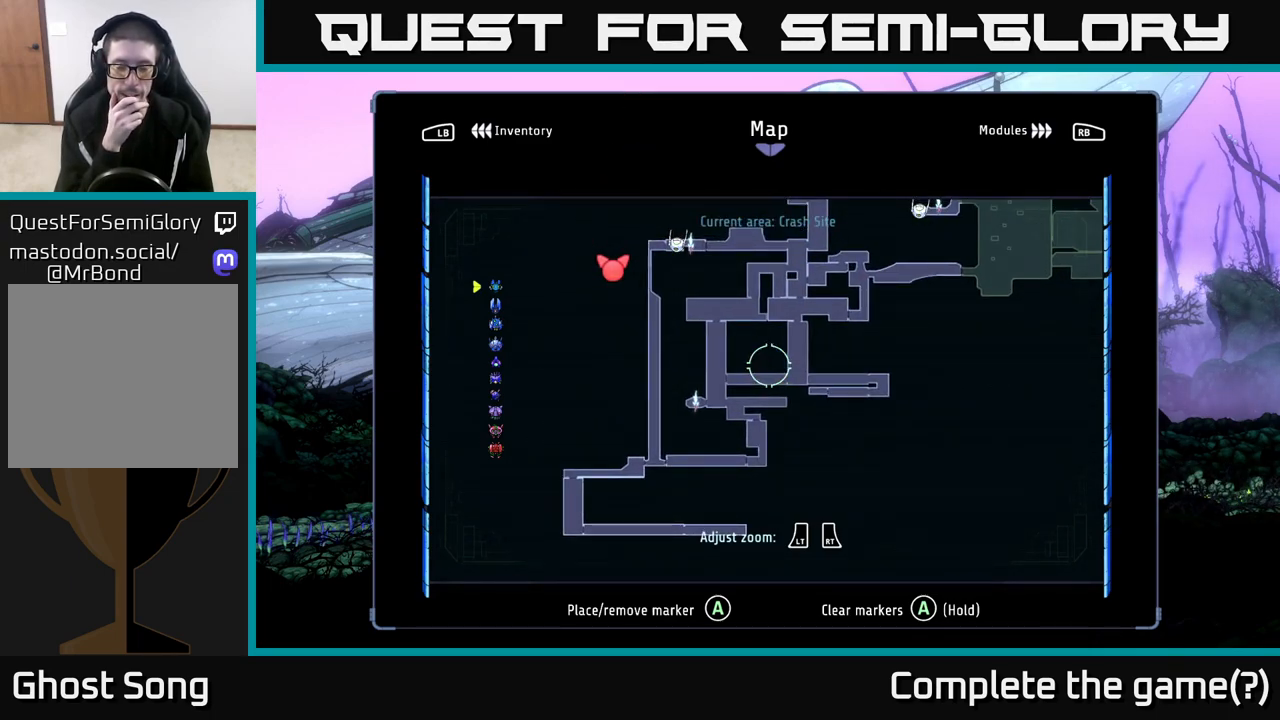
{"buttons": [], "left_stick": "up-left", "right_stick": "center", "events": [[383, "left_stick", "left"], [467, "left_stick", "up-left"]]}
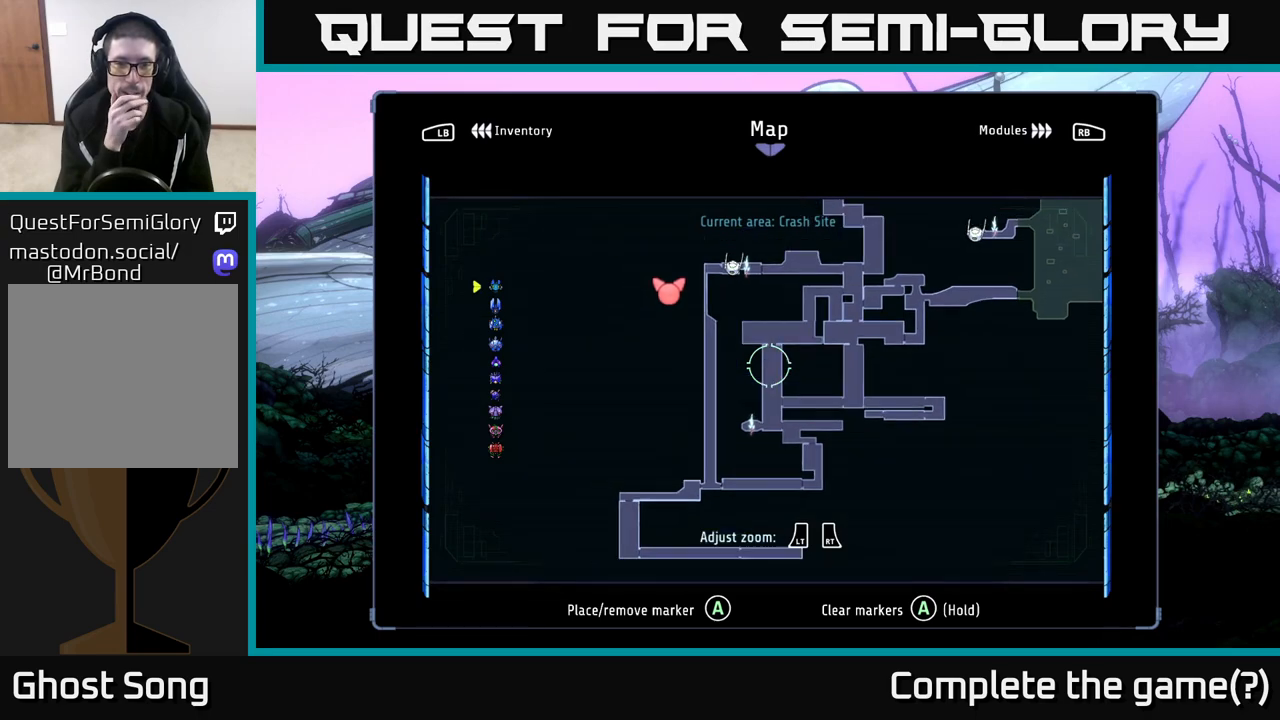
{"buttons": [], "left_stick": "center", "right_stick": "center", "events": [[100, "left_stick", "center"]]}
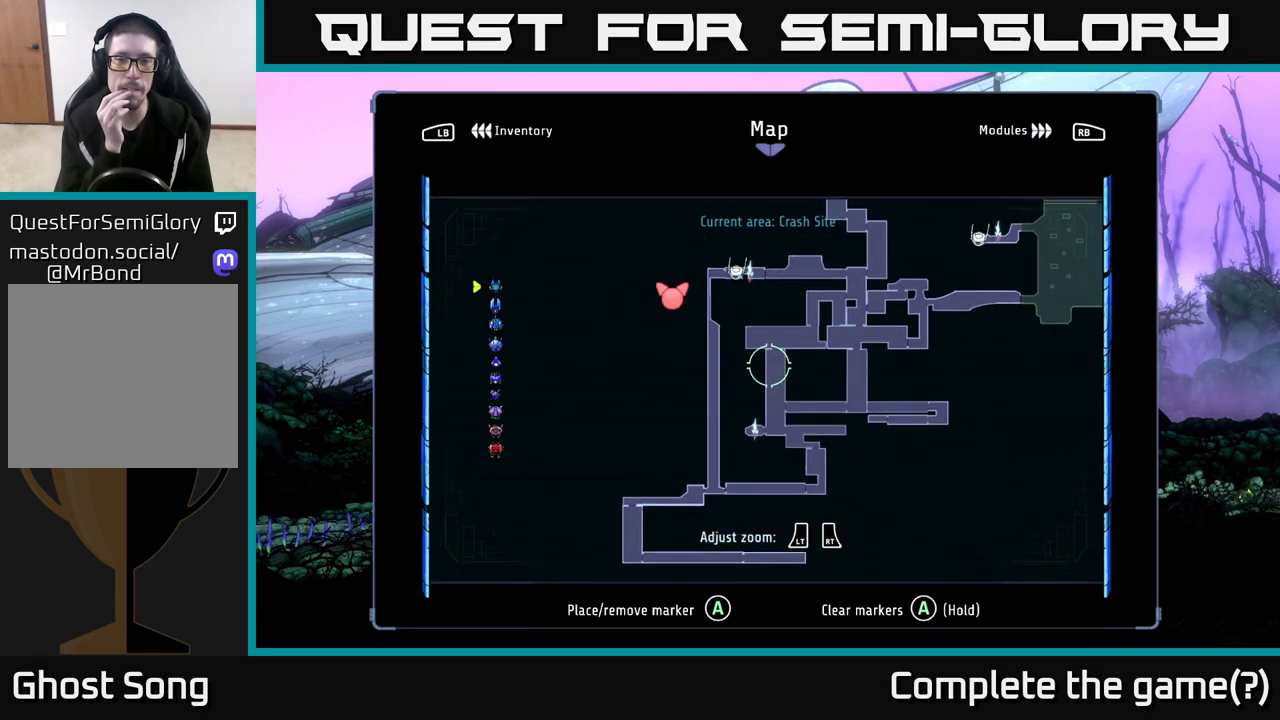
{"buttons": [], "left_stick": "center", "right_stick": "center", "events": [[83, "left_stick", "up-right"], [417, "left_stick", "center"]]}
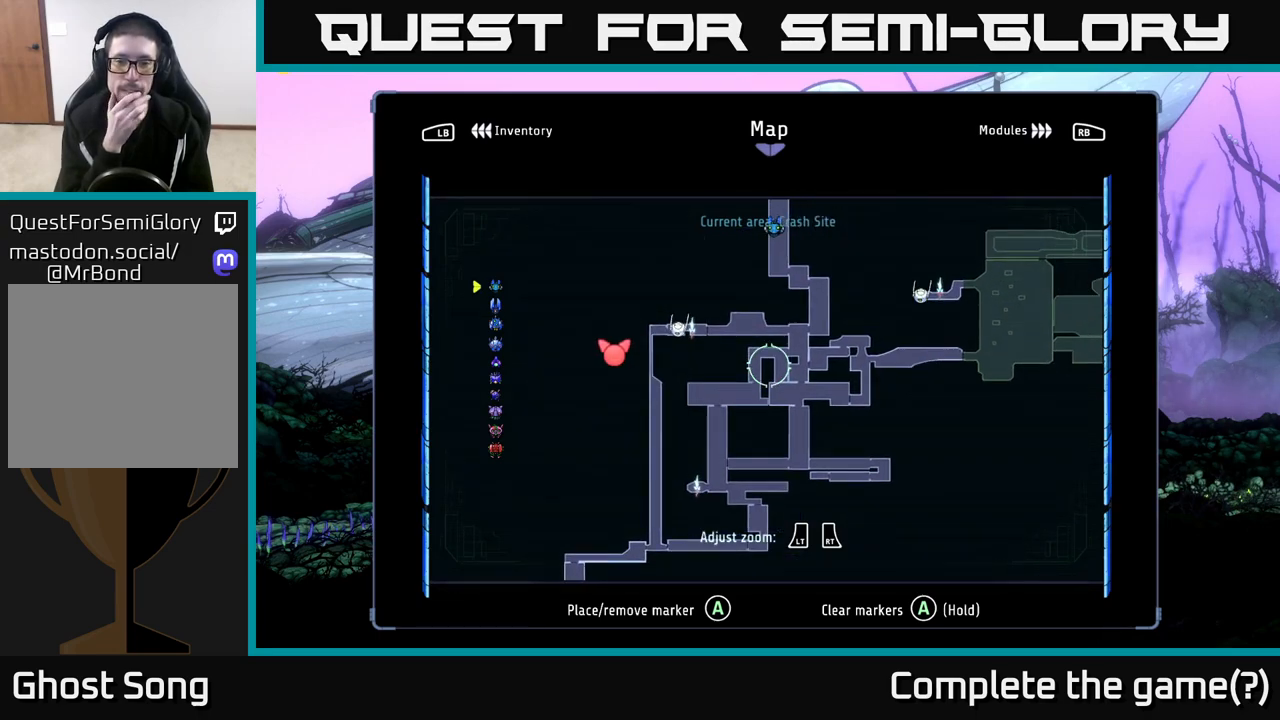
{"buttons": [], "left_stick": "center", "right_stick": "center", "events": []}
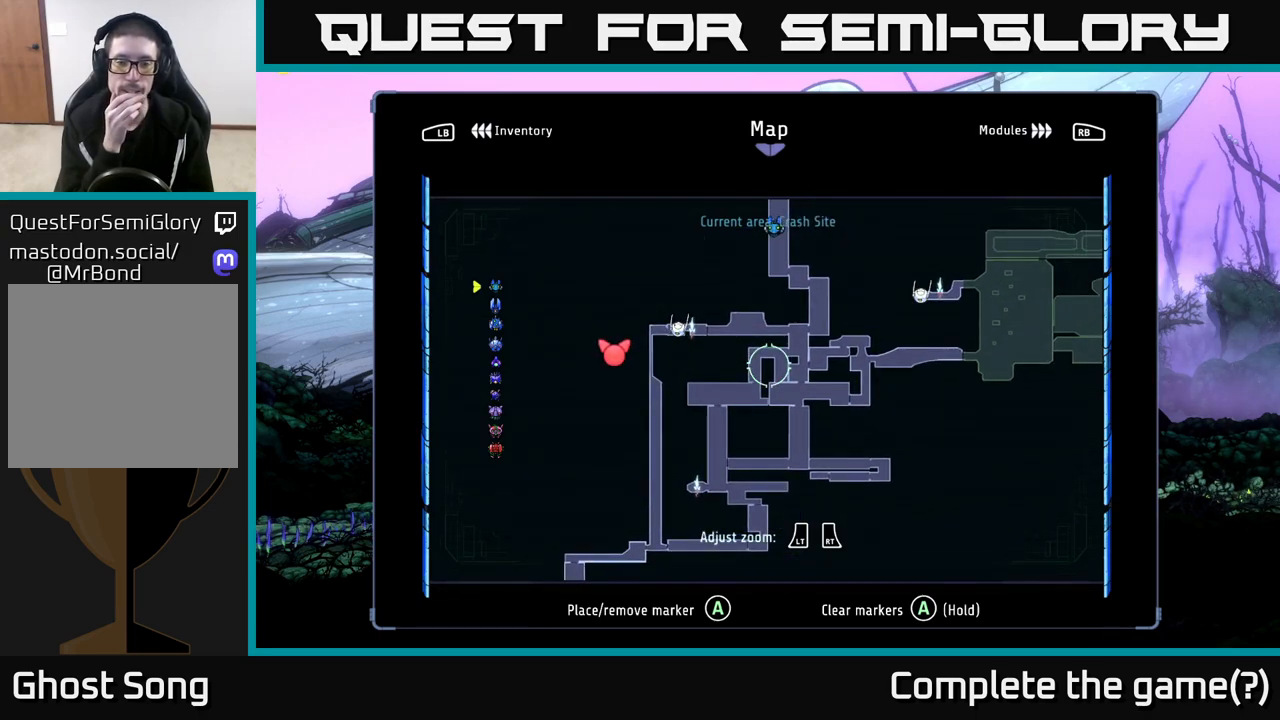
{"buttons": [], "left_stick": "center", "right_stick": "center", "events": [[333, "left_stick", "right"], [500, "left_stick", "center"]]}